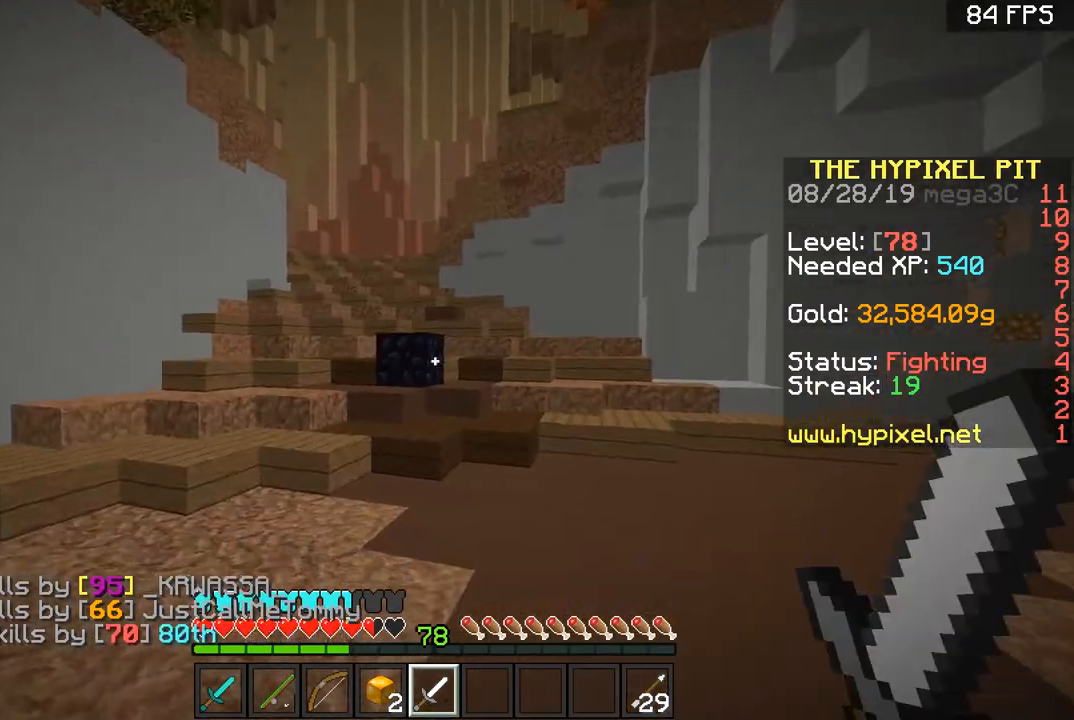
Gameplay with keyboard and mouse; each line is a JSON object with the keys and mouse buttons held at the frame after it. "events" lists presses ("down") and releases ("up") of "a", "d", "s", "space", "w", "mouse_left" and "mouse_right" between this image and that frame as [ms after this image, input, new state], when the widget could be followed in between. "mouse_left", "mouse_right" = the "left", "right" buttons of the "mouse" list. No other keys are recorded. Fast repeated clicks can show as one long hold. Mouse movement is not recorded.
{"keys": ["space", "w"], "mouse": ["left"], "events": [[83, "mouse_left", "down"], [200, "space", "up"], [283, "mouse_left", "up"], [333, "mouse_left", "down"], [450, "mouse_left", "up"], [484, "mouse_left", "down"], [484, "space", "down"]]}
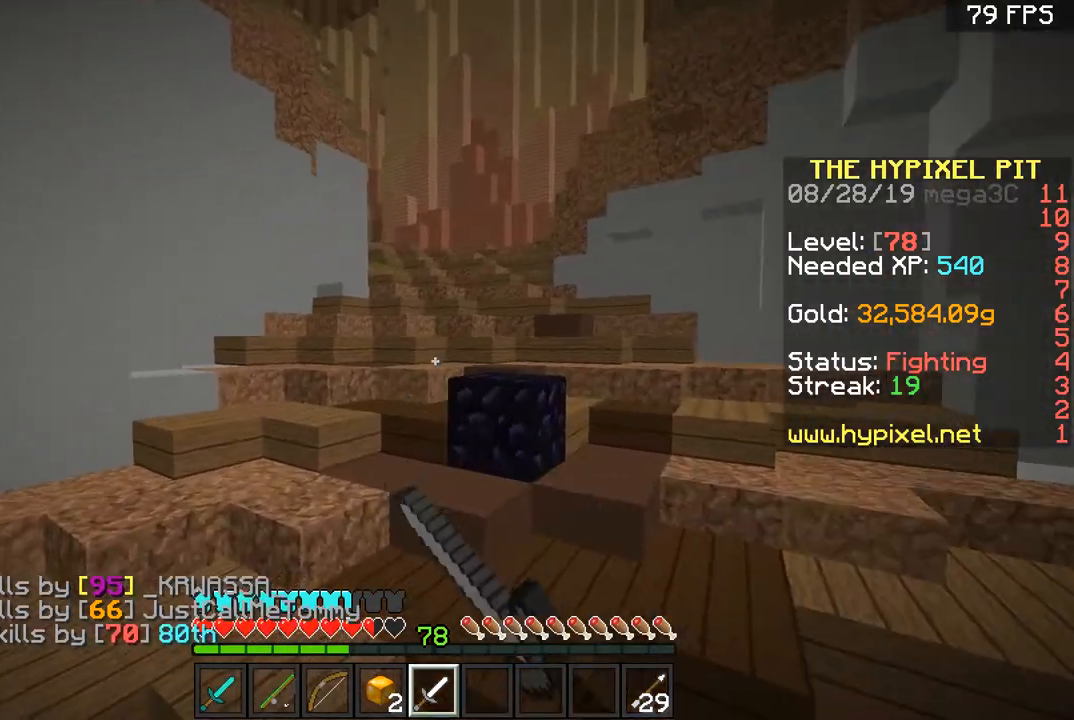
{"keys": ["a", "w"], "mouse": [], "events": [[50, "mouse_left", "up"], [84, "space", "up"], [134, "mouse_left", "down"], [134, "space", "down"], [184, "mouse_left", "up"], [234, "a", "down"], [234, "mouse_left", "down"], [284, "mouse_left", "up"], [334, "space", "up"], [384, "mouse_left", "down"], [434, "mouse_left", "up"]]}
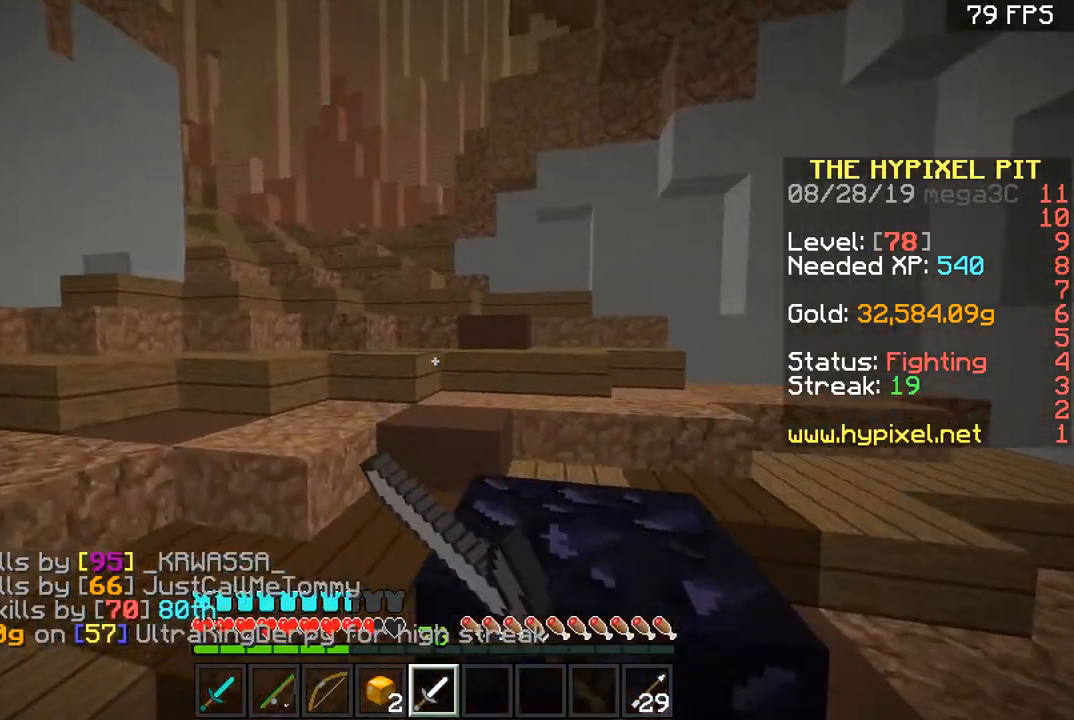
{"keys": ["a", "space", "w"], "mouse": [], "events": [[33, "mouse_left", "down"], [33, "space", "down"], [83, "mouse_left", "up"], [83, "space", "up"], [133, "mouse_left", "down"], [183, "space", "down"], [233, "mouse_left", "up"], [233, "space", "up"], [283, "mouse_left", "down"], [333, "mouse_left", "up"], [333, "space", "down"], [434, "mouse_left", "down"], [434, "space", "up"], [484, "mouse_left", "up"], [484, "space", "down"]]}
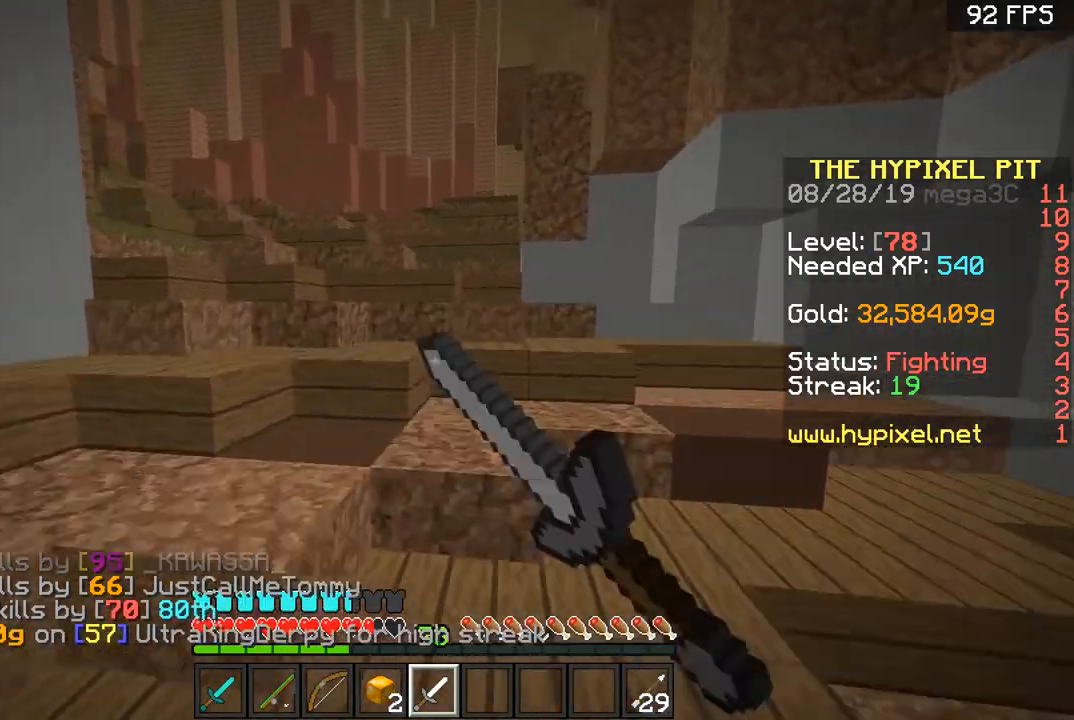
{"keys": ["a", "space", "w"], "mouse": [], "events": [[34, "mouse_left", "down"], [84, "mouse_left", "up"], [84, "space", "up"], [134, "mouse_left", "down"], [134, "space", "down"], [234, "mouse_left", "up"], [234, "space", "up"], [284, "mouse_left", "down"], [284, "space", "down"], [334, "mouse_left", "up"], [384, "space", "up"], [434, "space", "down"]]}
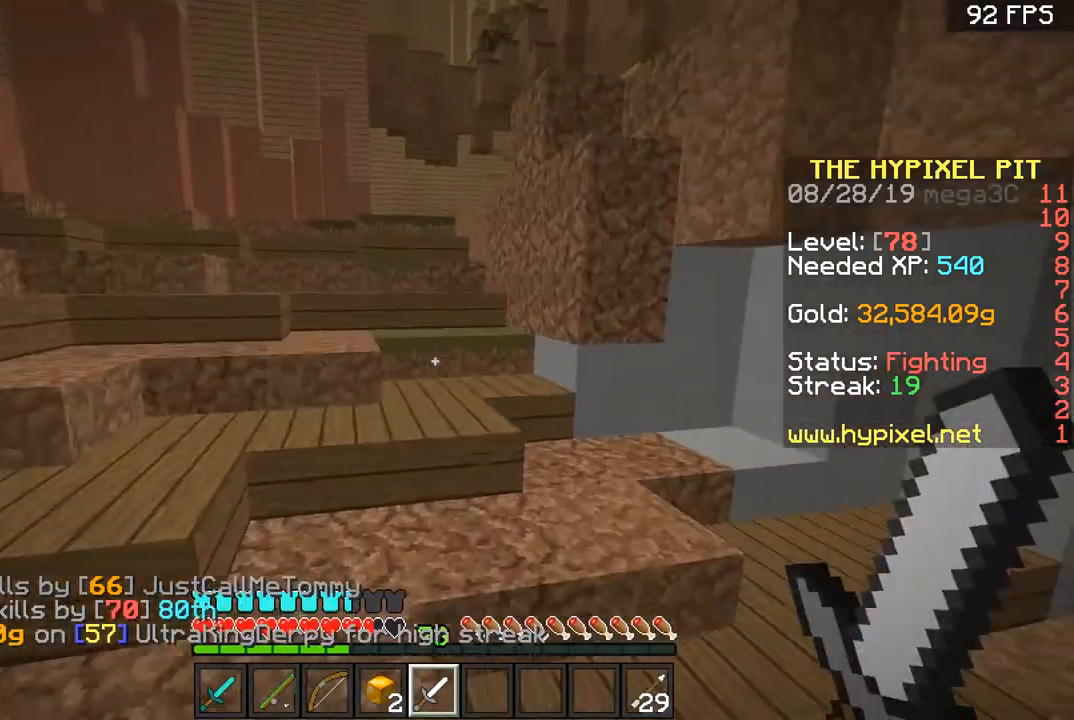
{"keys": ["a"], "mouse": [], "events": [[50, "space", "up"], [117, "w", "up"], [200, "s", "down"], [467, "s", "up"]]}
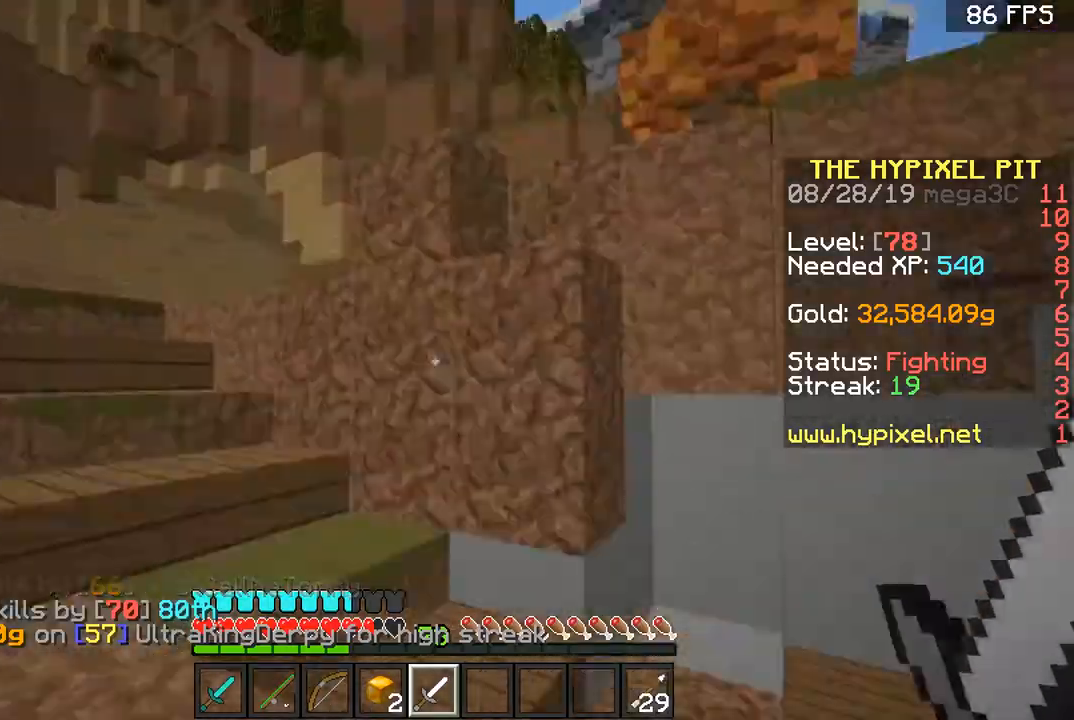
{"keys": ["a", "w"], "mouse": ["left"], "events": [[50, "w", "down"], [317, "mouse_left", "down"], [400, "mouse_left", "up"], [450, "mouse_left", "down"]]}
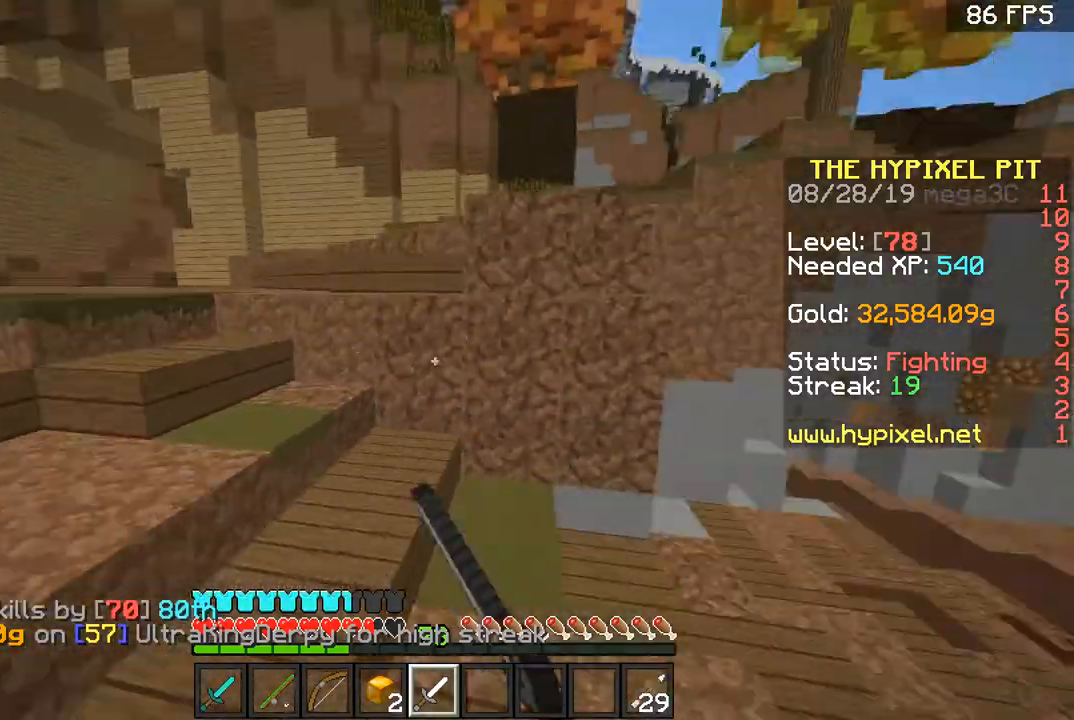
{"keys": ["a", "w"], "mouse": [], "events": [[17, "mouse_left", "up"], [67, "mouse_left", "down"], [167, "mouse_left", "up"], [217, "mouse_left", "down"], [217, "w", "up"], [267, "mouse_left", "up"], [317, "w", "down"]]}
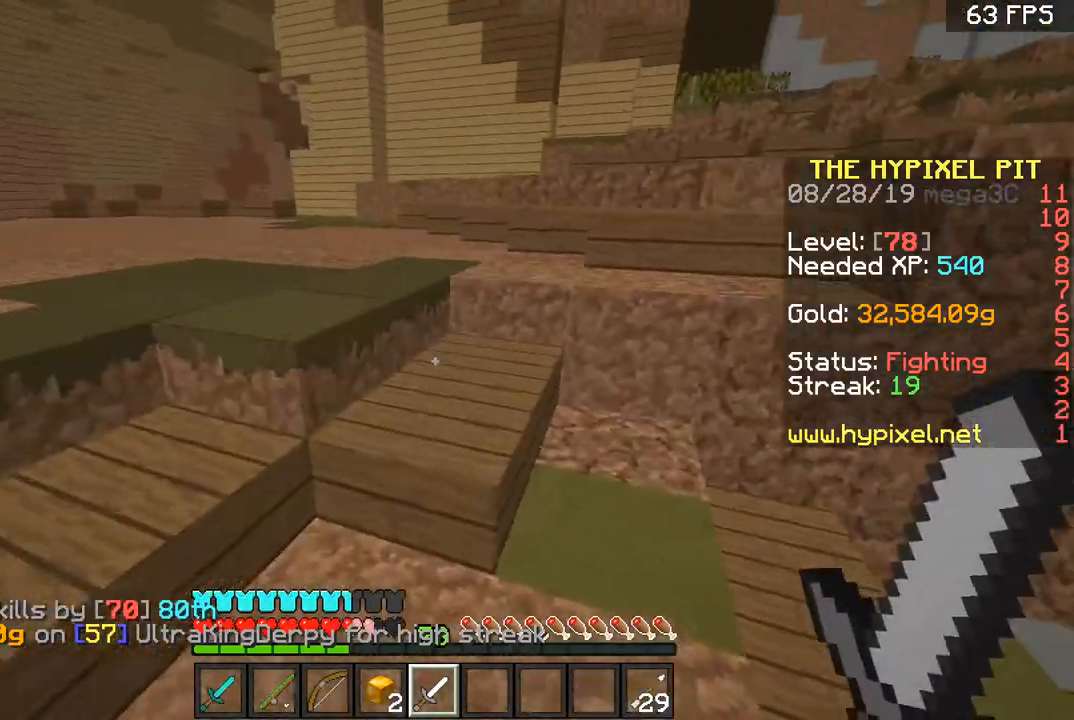
{"keys": ["w"], "mouse": [], "events": [[50, "mouse_left", "down"], [150, "mouse_left", "up"], [150, "space", "down"], [200, "a", "up"], [200, "mouse_left", "down"], [200, "space", "up"], [250, "mouse_left", "up"], [250, "space", "down"], [400, "space", "up"]]}
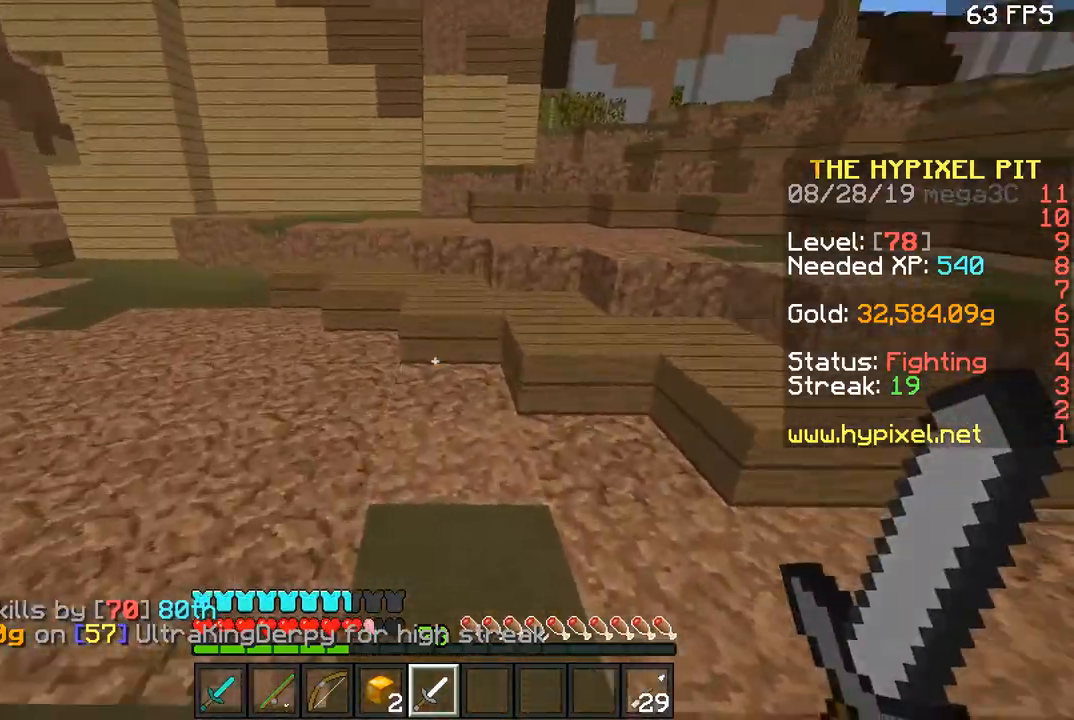
{"keys": ["a", "w"], "mouse": [], "events": [[67, "space", "down"], [317, "a", "down"], [317, "space", "up"]]}
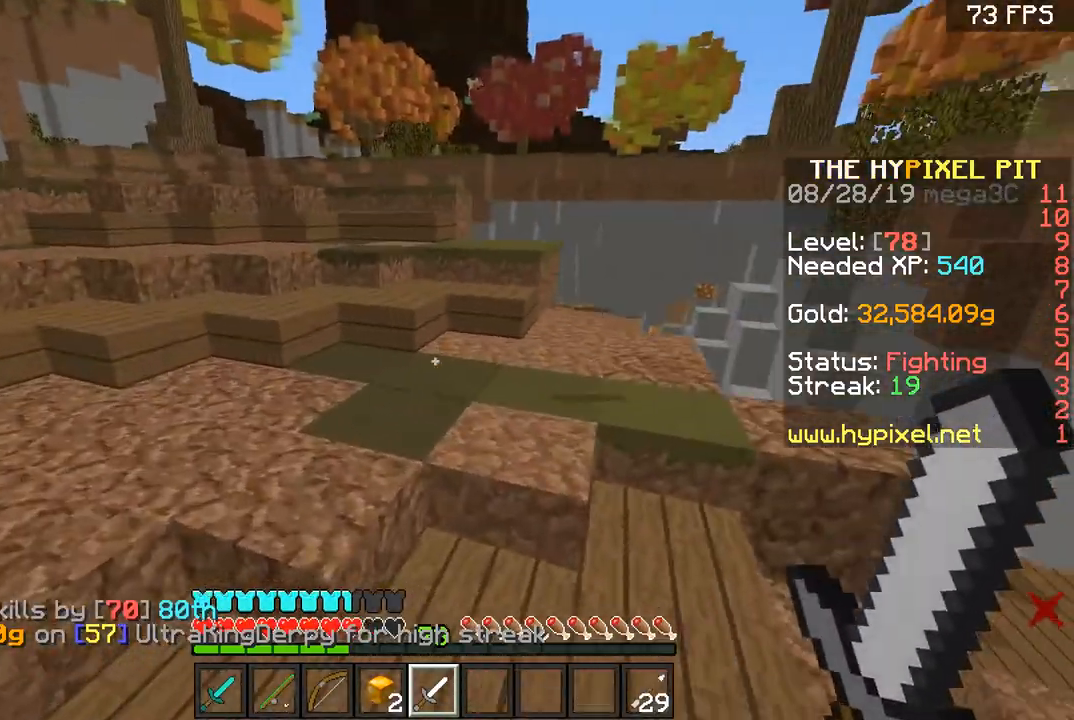
{"keys": ["w"], "mouse": [], "events": [[166, "space", "down"], [267, "space", "up"], [333, "a", "up"], [367, "space", "down"], [467, "space", "up"]]}
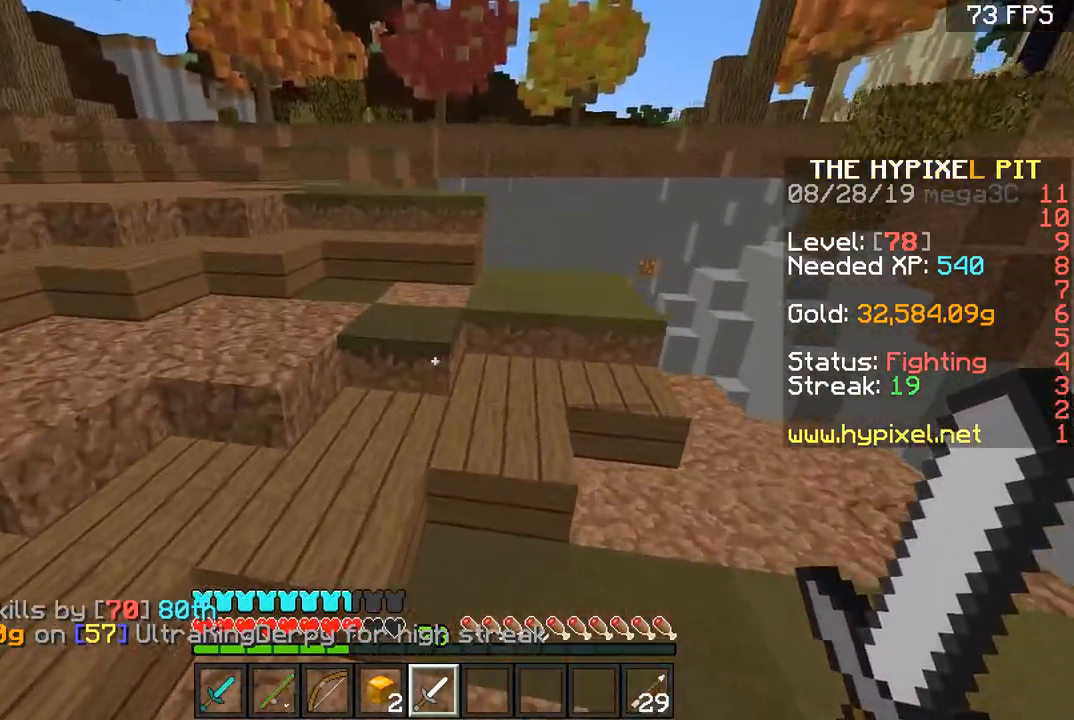
{"keys": ["d", "w"], "mouse": [], "events": [[267, "a", "down"], [401, "a", "up"], [401, "d", "down"]]}
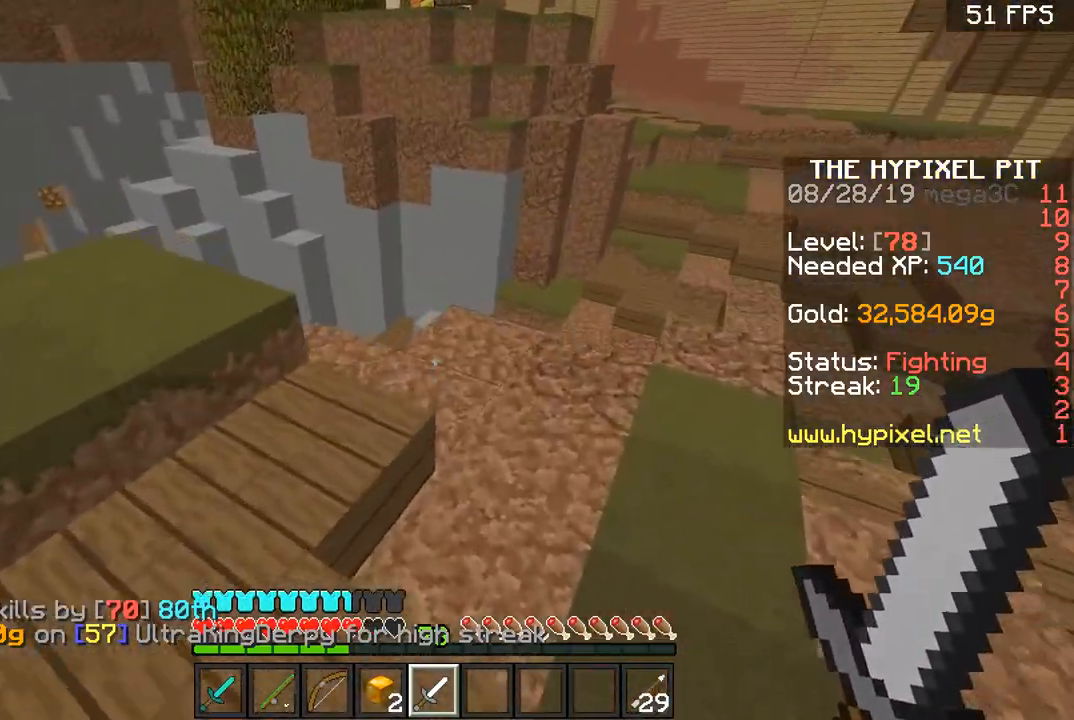
{"keys": ["a", "w"], "mouse": [], "events": [[300, "a", "down"], [350, "d", "up"]]}
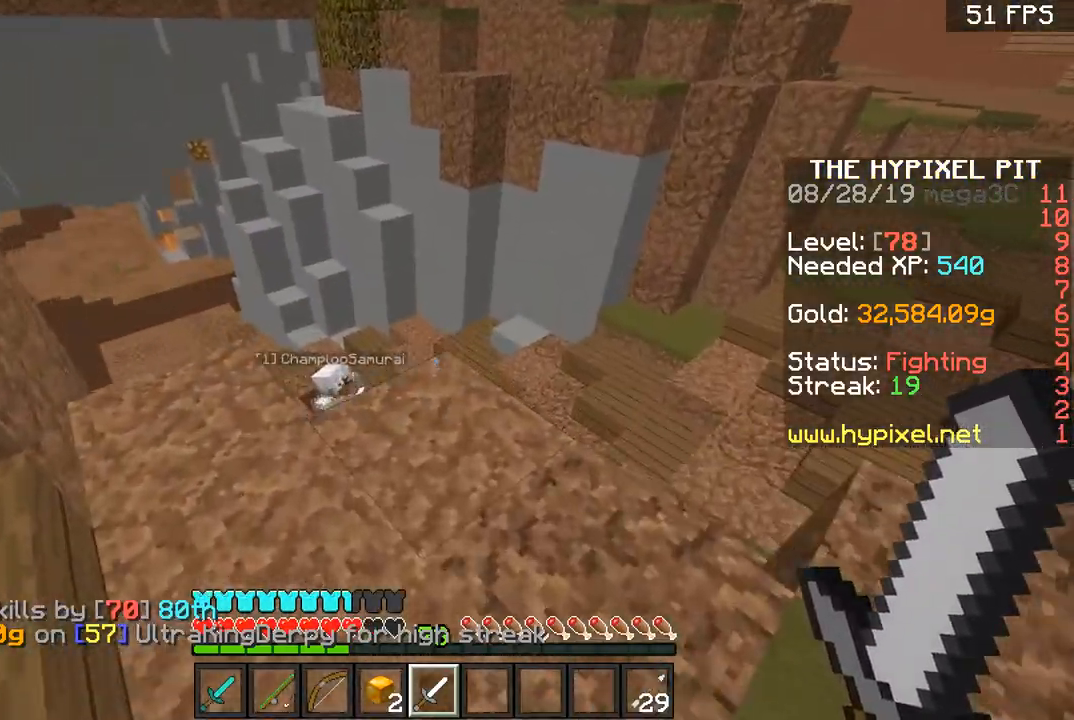
{"keys": ["d", "w"], "mouse": [], "events": [[117, "w", "up"], [150, "d", "down"], [200, "a", "up"], [401, "w", "down"]]}
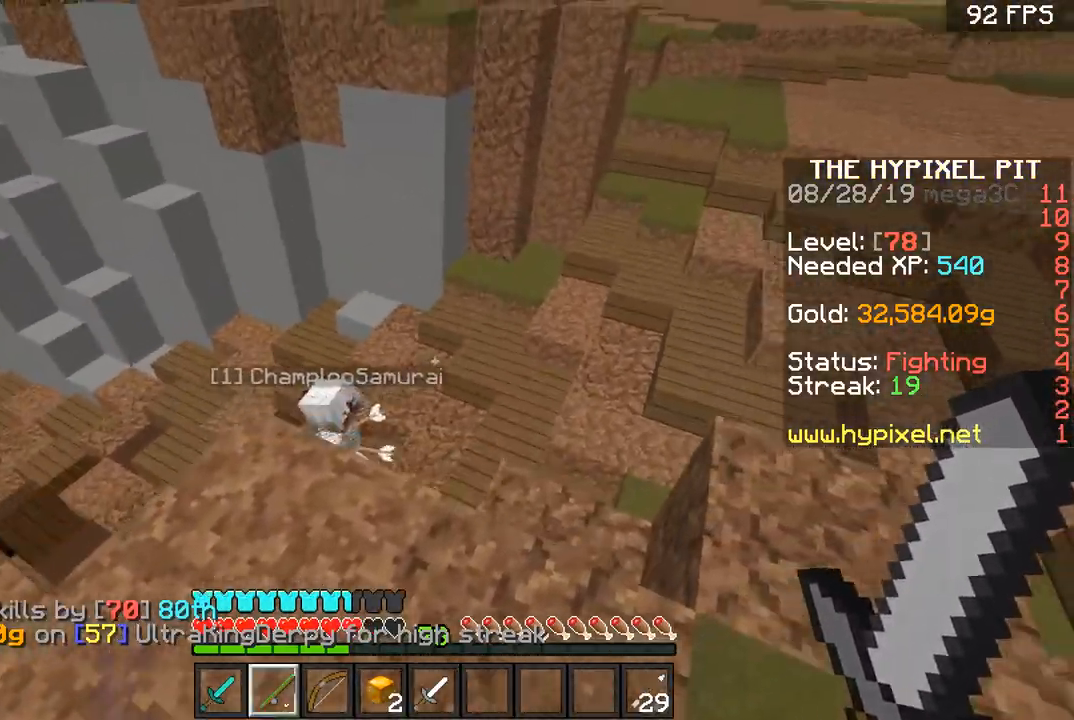
{"keys": ["a", "w"], "mouse": [], "events": [[183, "mouse_right", "down"], [283, "mouse_right", "up"], [433, "a", "down"], [433, "d", "up"]]}
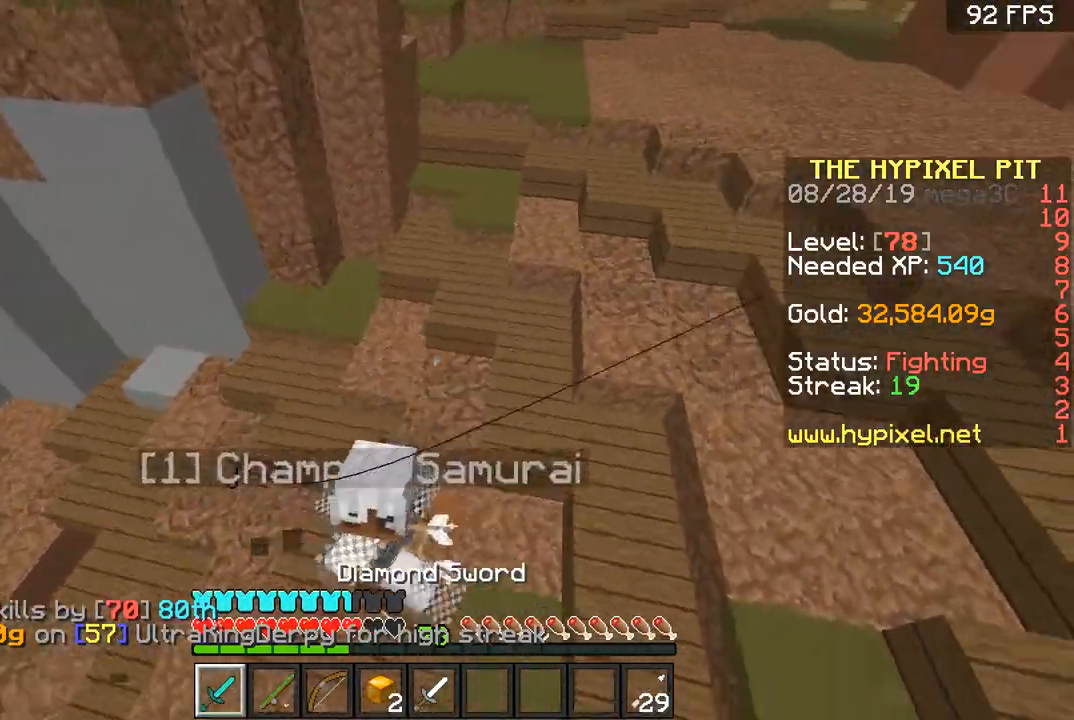
{"keys": ["d"], "mouse": ["left"], "events": [[33, "a", "up"], [33, "d", "down"], [33, "mouse_left", "down"], [150, "d", "up"], [150, "mouse_left", "up"], [184, "d", "down"], [184, "mouse_left", "down"], [234, "w", "up"], [284, "s", "down"], [384, "mouse_left", "up"], [451, "mouse_left", "down"], [451, "s", "up"]]}
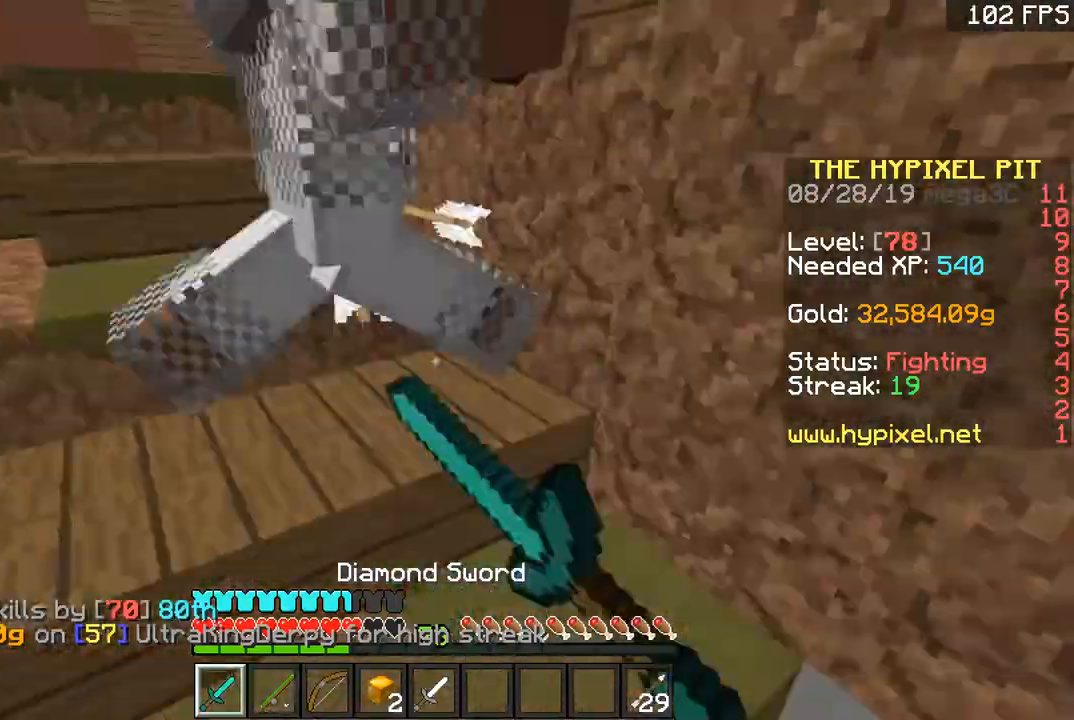
{"keys": ["w"], "mouse": ["left"], "events": [[33, "d", "up"], [33, "mouse_left", "up"], [33, "w", "down"], [83, "mouse_left", "down"], [283, "d", "down"], [283, "mouse_left", "up"], [333, "mouse_left", "down"], [400, "mouse_left", "up"], [433, "d", "up"], [483, "mouse_left", "down"]]}
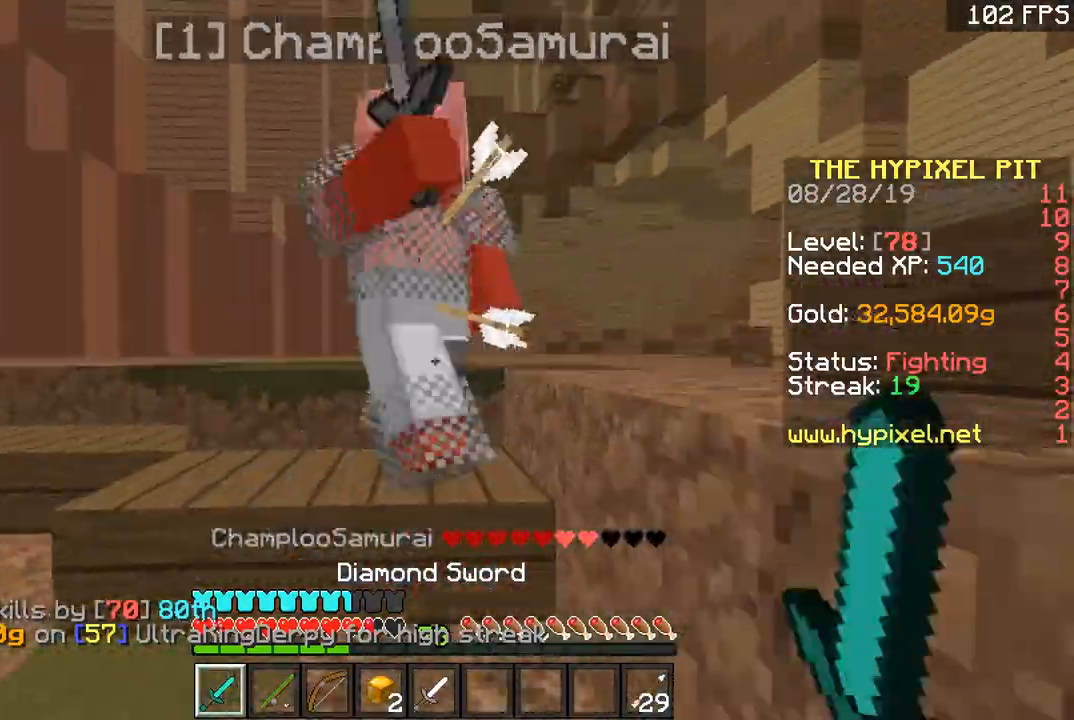
{"keys": ["a", "w"], "mouse": ["left"], "events": [[33, "mouse_left", "up"], [84, "mouse_left", "down"], [134, "d", "down"], [184, "mouse_left", "up"], [234, "mouse_left", "down"], [284, "d", "up"], [284, "mouse_left", "up"], [334, "mouse_left", "down"], [434, "mouse_left", "up"], [484, "a", "down"], [484, "mouse_left", "down"]]}
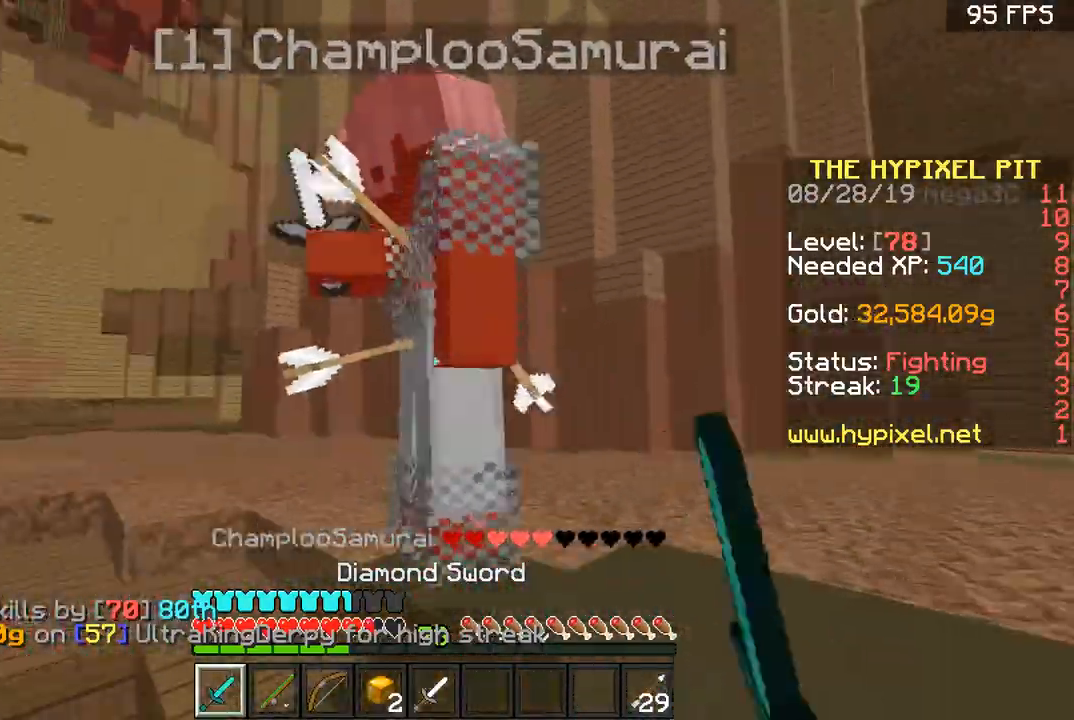
{"keys": ["w"], "mouse": [], "events": [[83, "a", "up"], [83, "d", "down"], [83, "mouse_left", "up"], [133, "mouse_left", "down"], [233, "d", "up"], [333, "d", "down"], [333, "mouse_left", "up"], [383, "d", "up"], [383, "mouse_left", "down"], [483, "mouse_left", "up"]]}
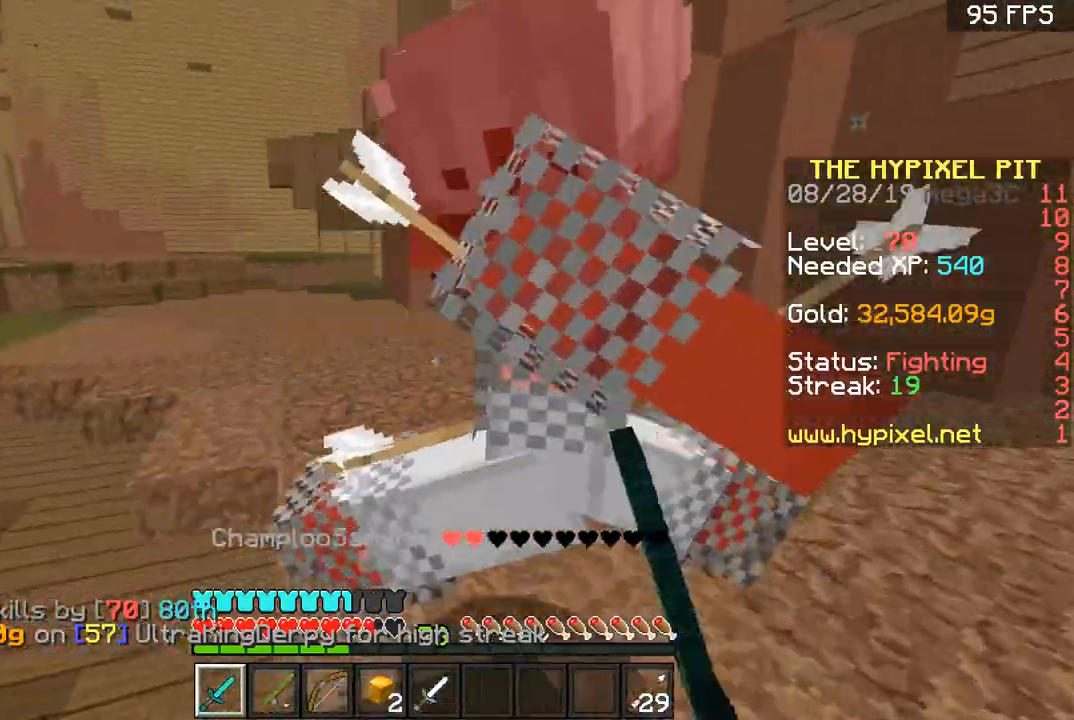
{"keys": ["w"], "mouse": [], "events": [[33, "mouse_left", "down"], [84, "d", "down"], [84, "mouse_left", "up"], [134, "mouse_left", "down"], [184, "d", "up"], [234, "d", "down"], [234, "mouse_left", "up"], [284, "mouse_left", "down"], [284, "w", "up"], [334, "w", "down"], [384, "d", "up"], [384, "mouse_left", "up"], [434, "mouse_left", "down"], [484, "mouse_left", "up"]]}
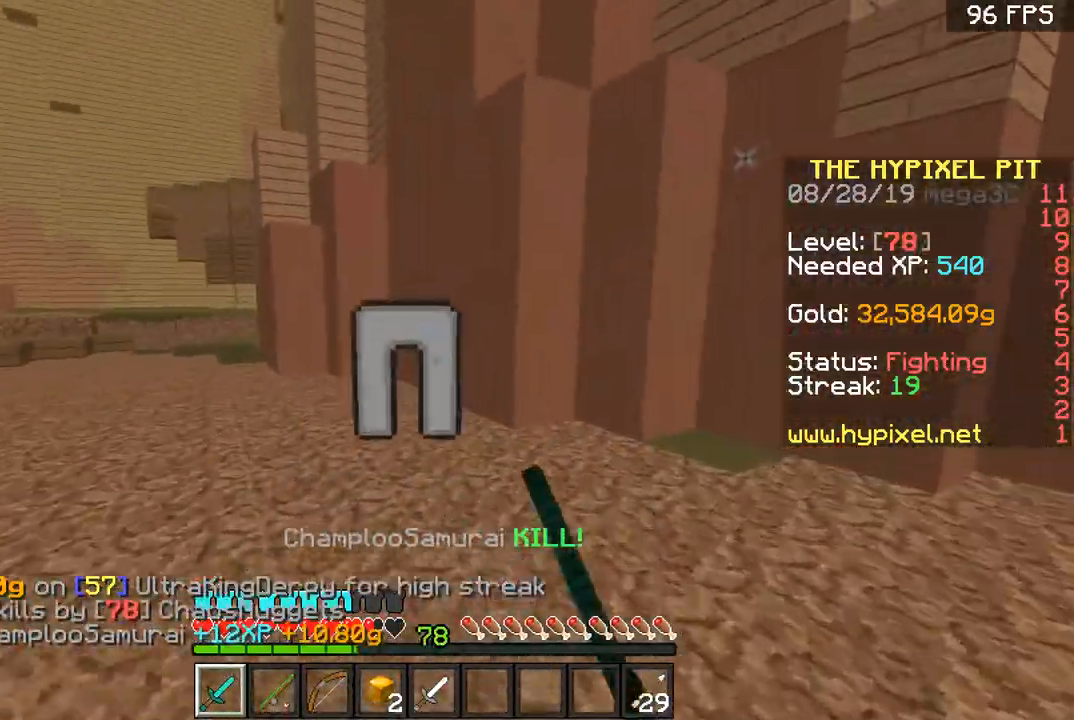
{"keys": ["d", "w"], "mouse": [], "events": [[33, "mouse_left", "down"], [133, "mouse_left", "up"], [183, "space", "down"], [400, "a", "down"], [483, "a", "up"], [483, "d", "down"], [483, "space", "up"]]}
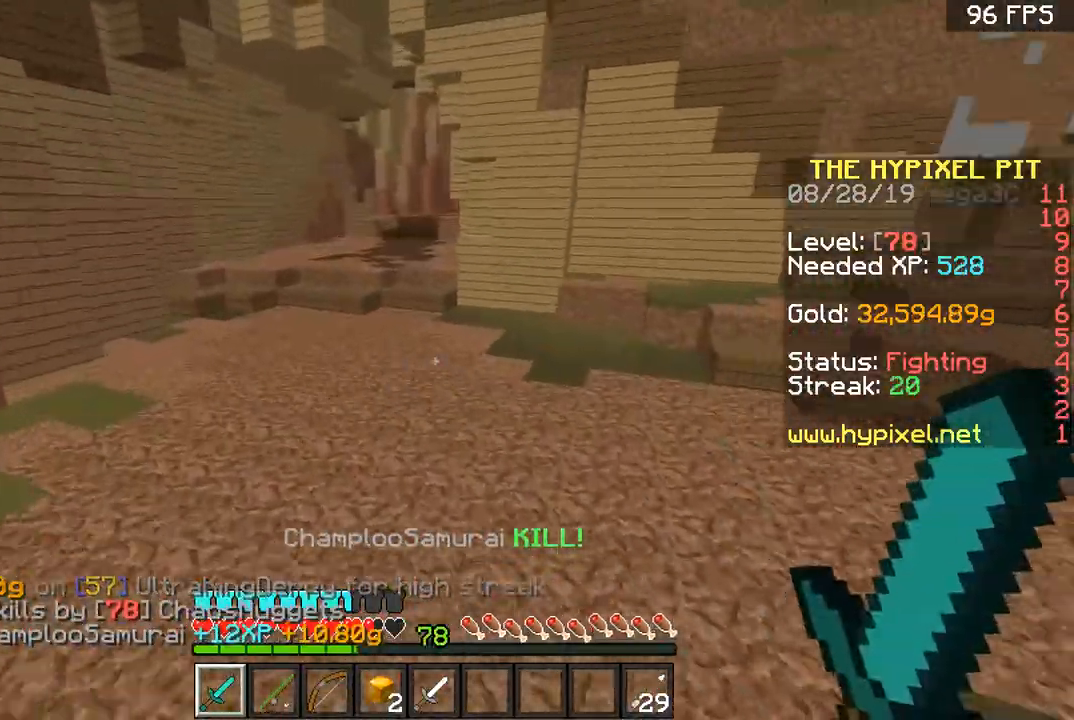
{"keys": ["w"], "mouse": [], "events": [[484, "d", "up"]]}
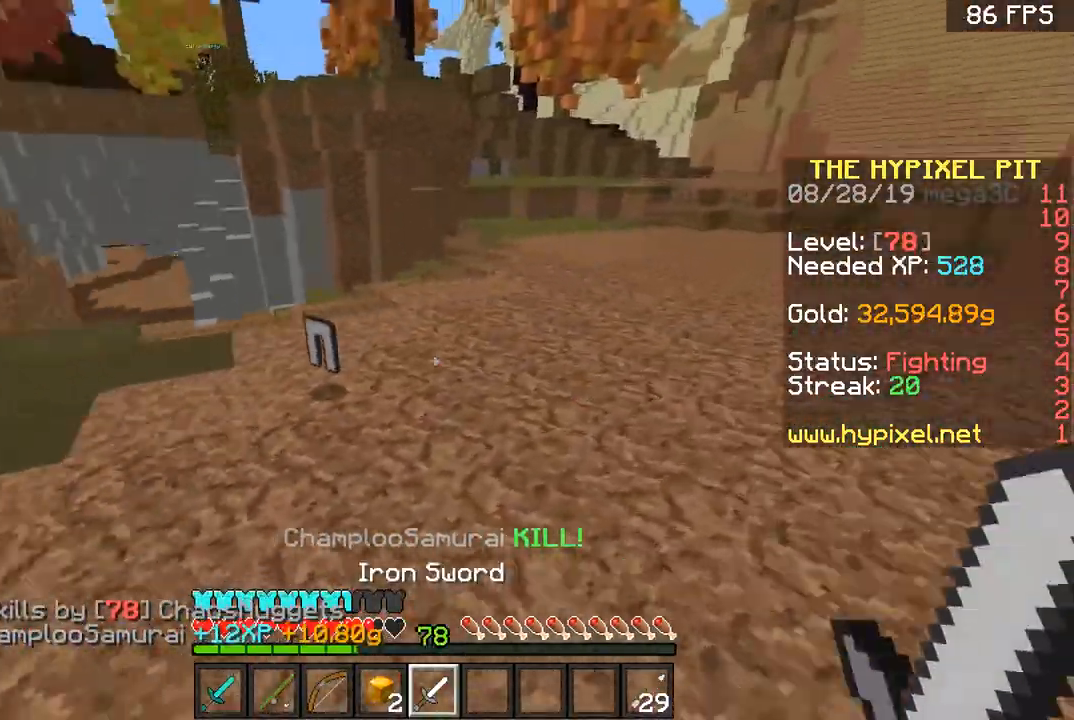
{"keys": ["d", "w"], "mouse": [], "events": [[500, "d", "down"]]}
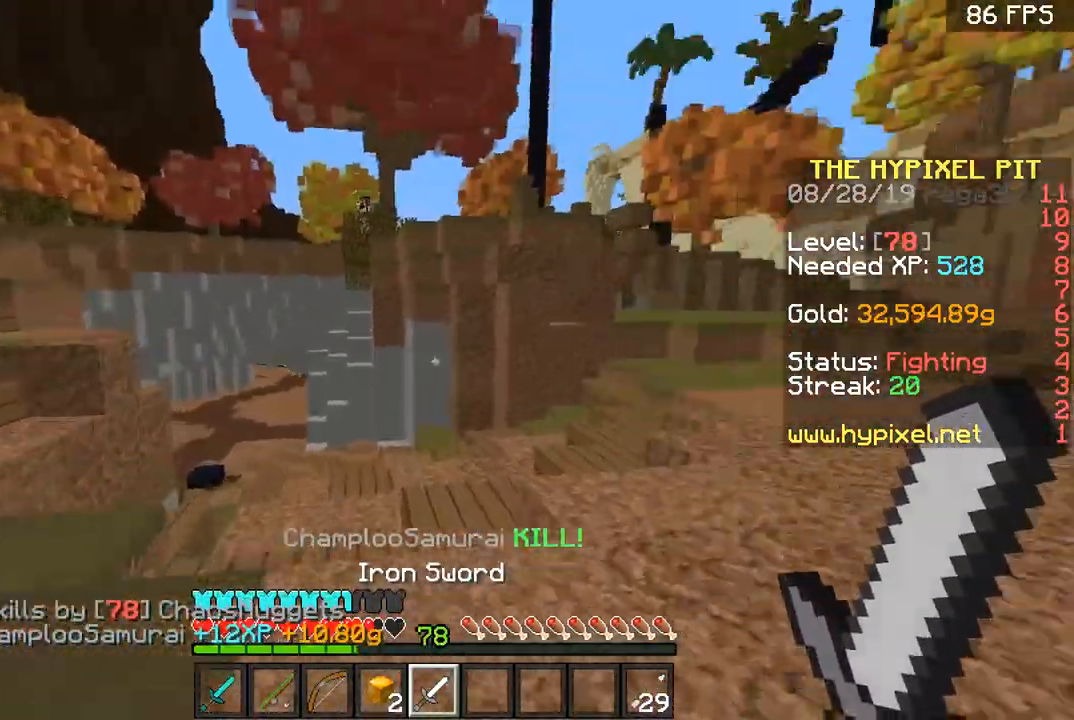
{"keys": ["a", "w"], "mouse": [], "events": [[184, "a", "down"], [184, "d", "up"]]}
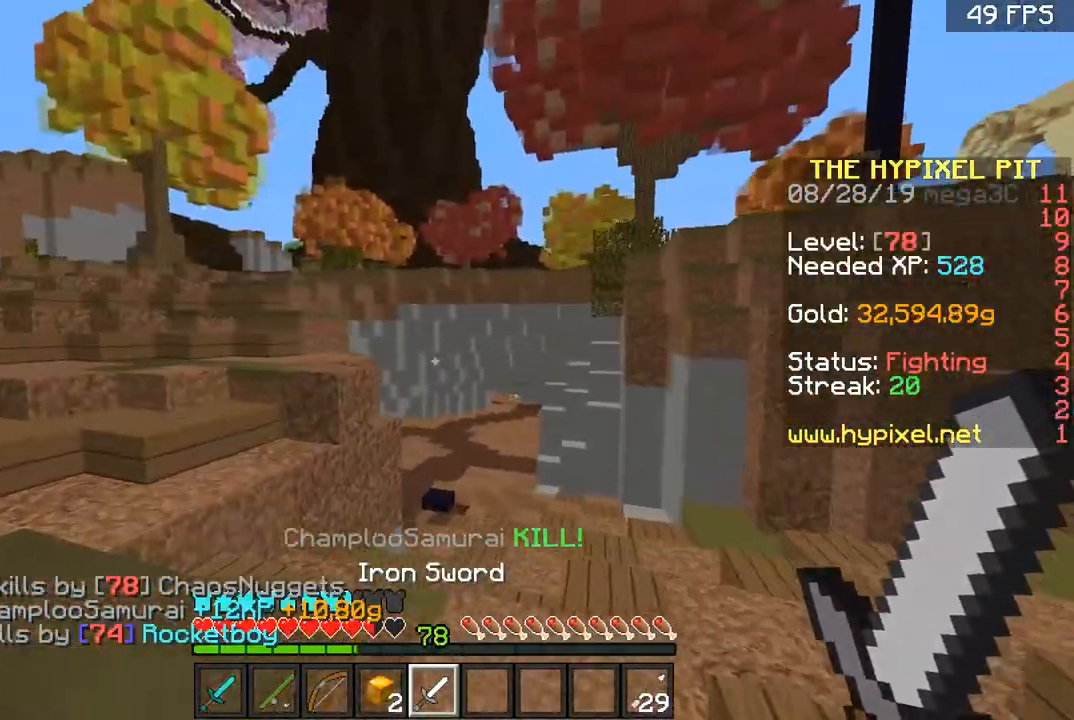
{"keys": ["a", "w"], "mouse": [], "events": [[166, "space", "down"], [283, "space", "up"]]}
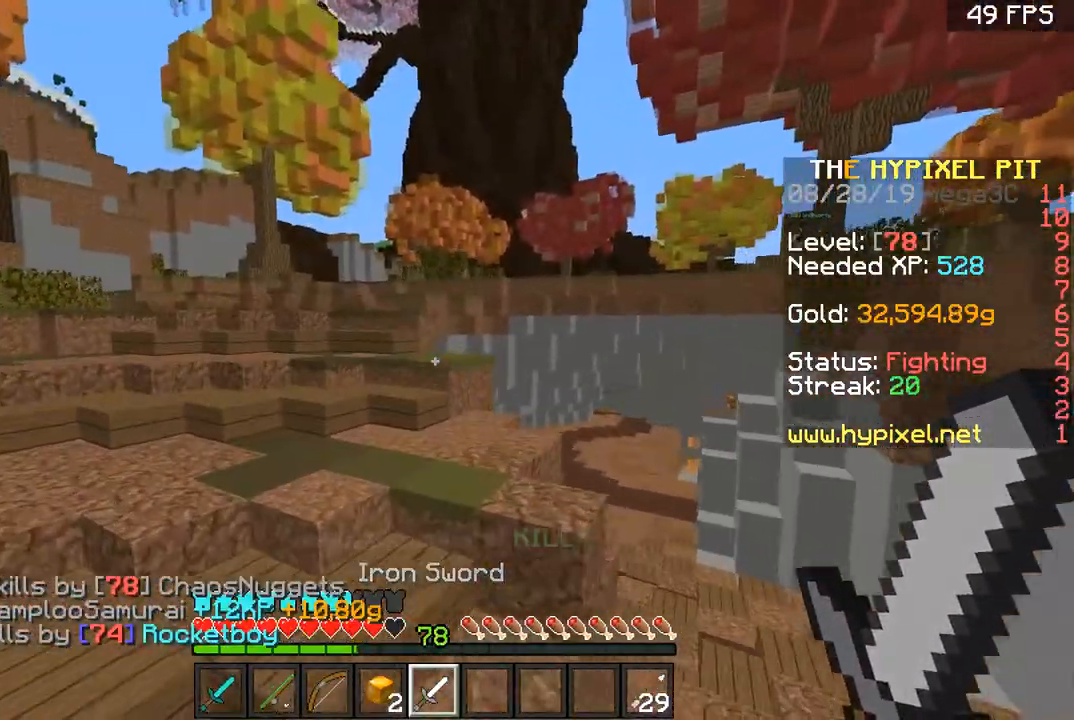
{"keys": ["a", "space", "w"], "mouse": [], "events": [[200, "space", "down"], [250, "space", "up"], [350, "space", "down"], [400, "space", "up"], [501, "space", "down"]]}
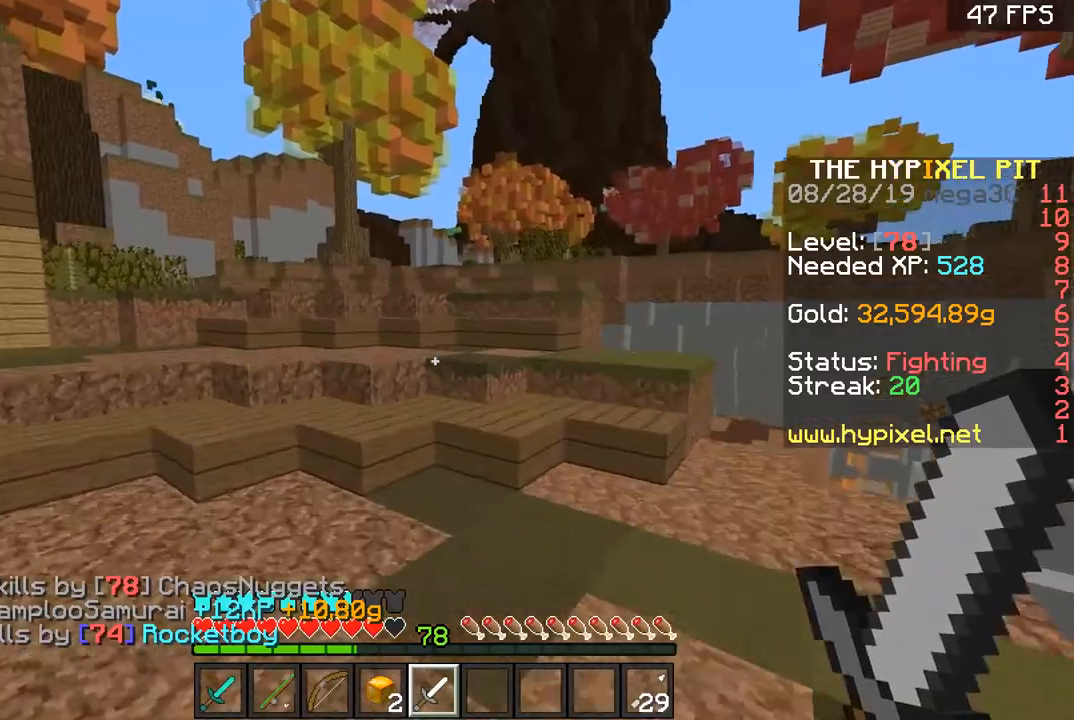
{"keys": ["space", "w"], "mouse": ["left"], "events": [[100, "space", "up"], [183, "space", "down"], [433, "a", "up"], [500, "mouse_left", "down"]]}
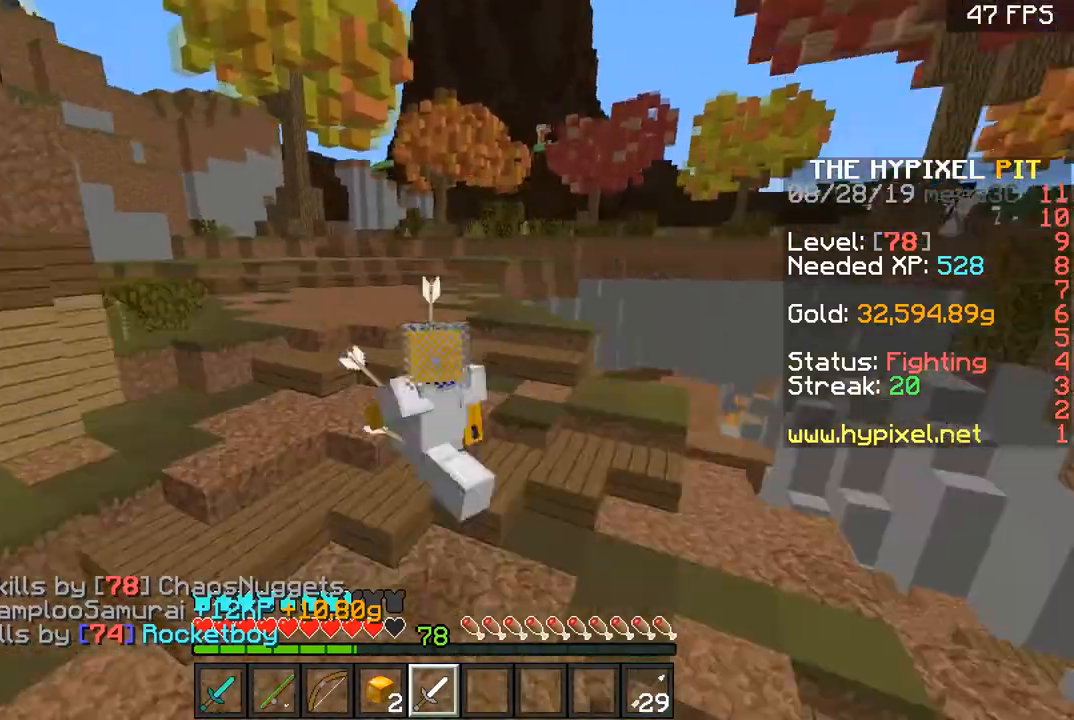
{"keys": ["space", "w"], "mouse": [], "events": [[284, "mouse_left", "up"], [401, "mouse_left", "down"], [501, "mouse_left", "up"]]}
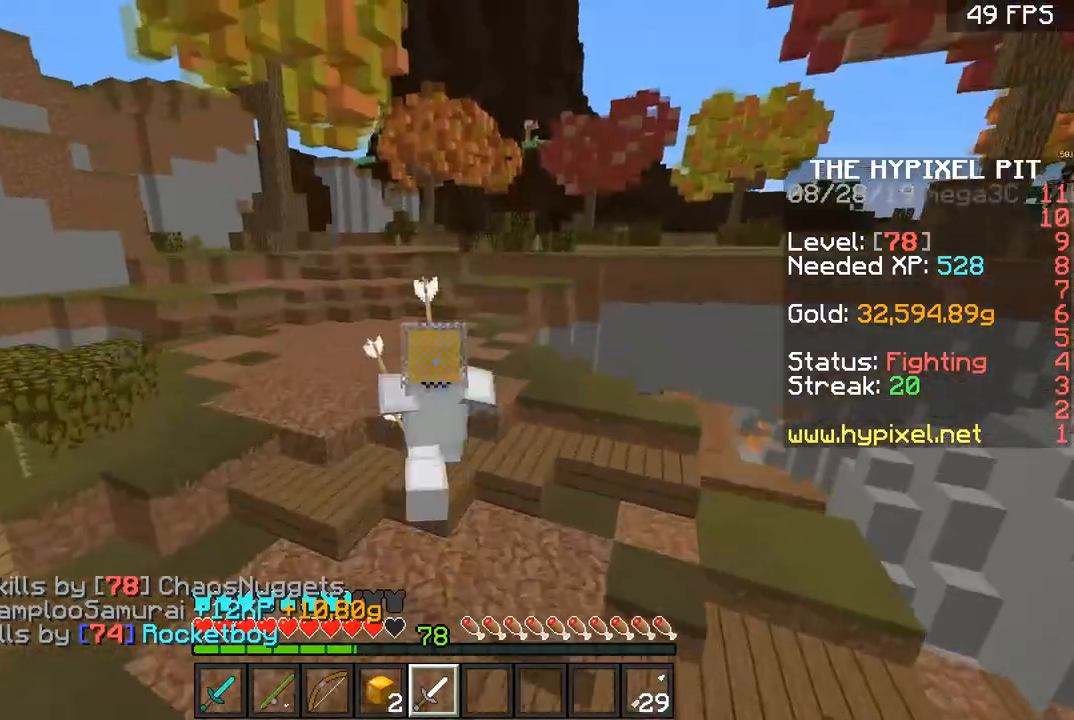
{"keys": ["a", "space", "w"], "mouse": [], "events": [[33, "mouse_left", "down"], [150, "mouse_left", "up"], [200, "mouse_left", "down"], [250, "mouse_left", "up"], [450, "a", "down"]]}
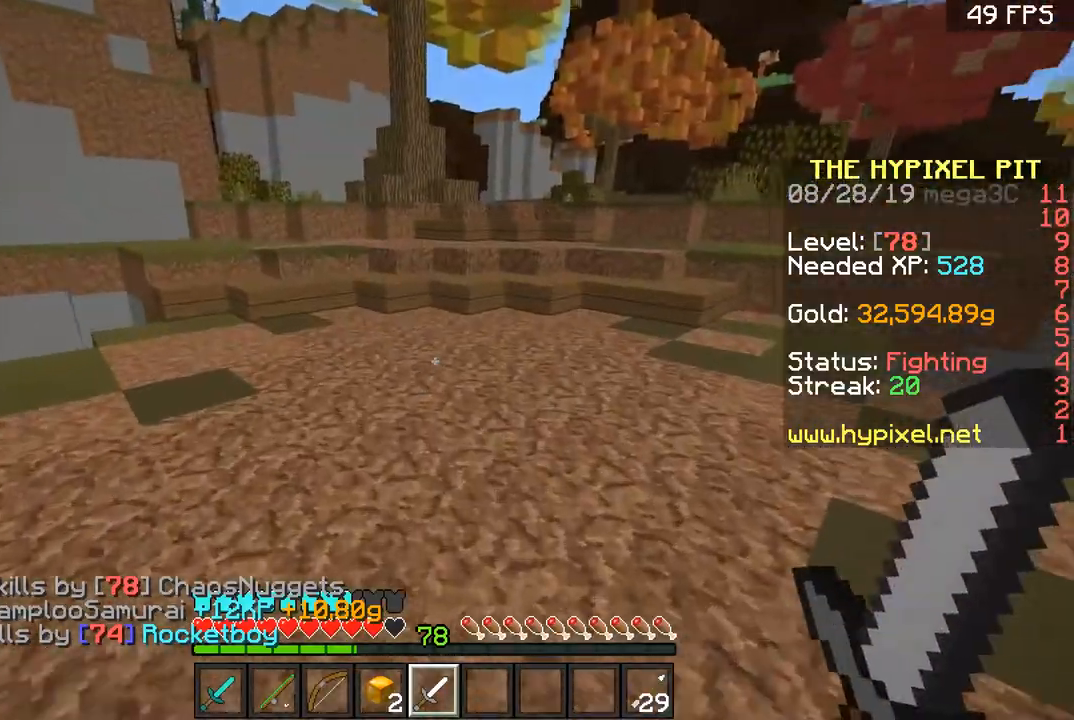
{"keys": ["space", "w"], "mouse": [], "events": [[417, "a", "up"]]}
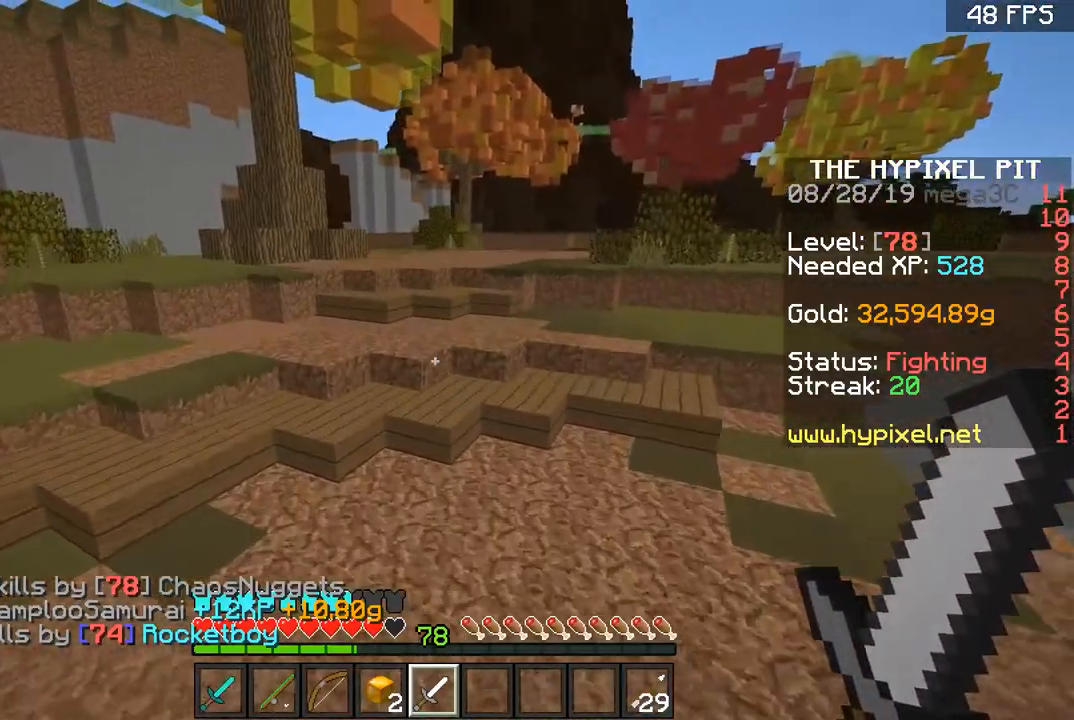
{"keys": ["a", "space", "w"], "mouse": [], "events": [[33, "space", "up"], [100, "a", "down"], [250, "space", "down"]]}